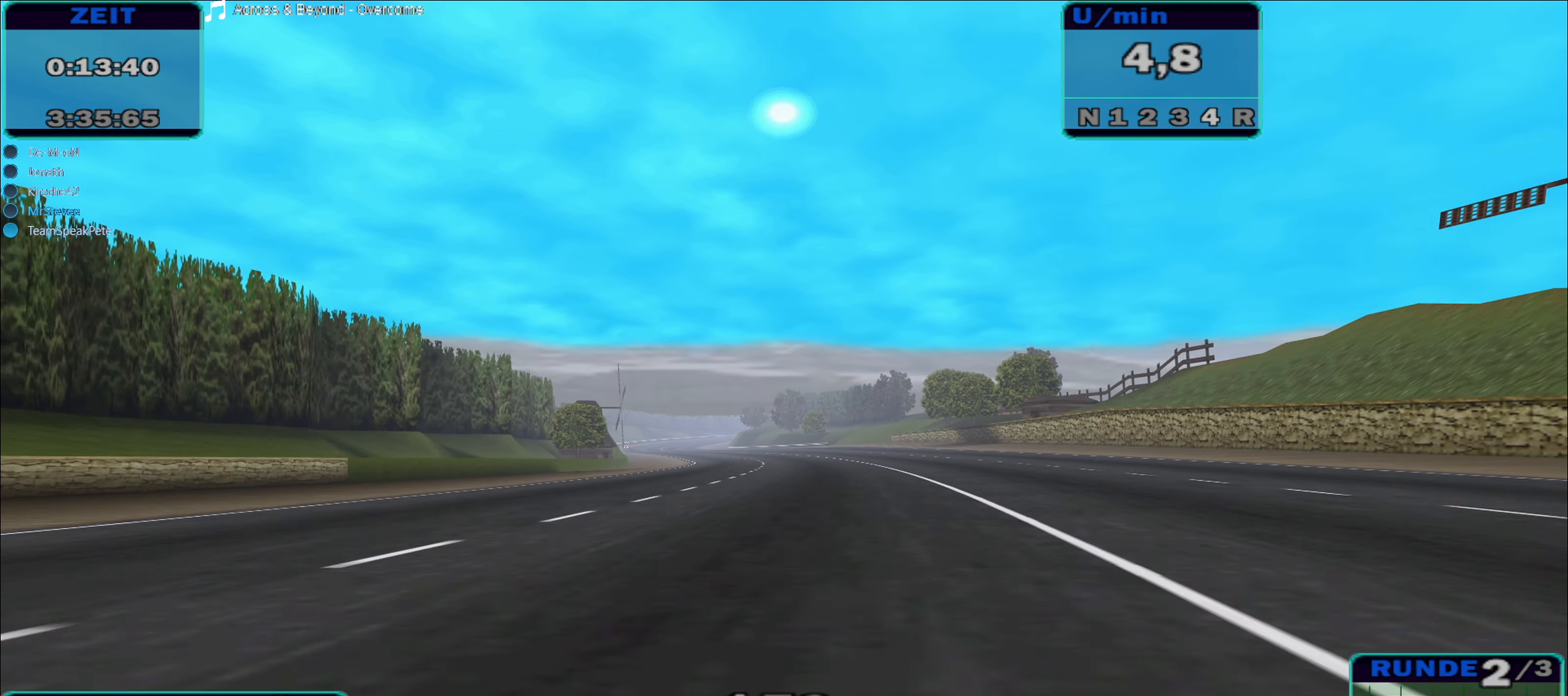
Gameplay with a controller (Xbox layout); each line is a JSON object with the inputs held at the frame after it. "events" lists button and stick changes between this image and that frame as [ms after this image, input, new state], when the widget could be followed in between. Not read: L3 R3.
{"buttons": ["R2"], "left_stick": "center", "right_stick": "center", "events": []}
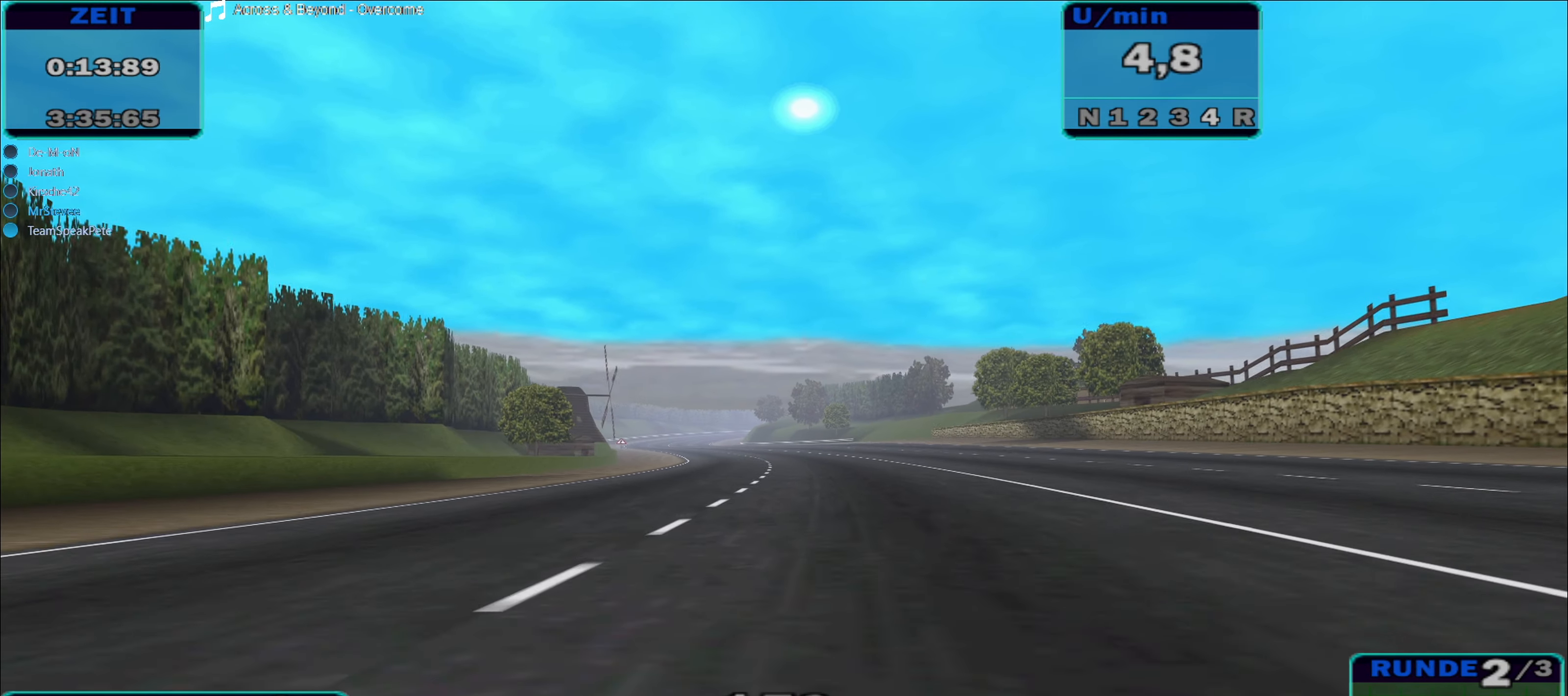
{"buttons": ["R2"], "left_stick": "center", "right_stick": "center", "events": []}
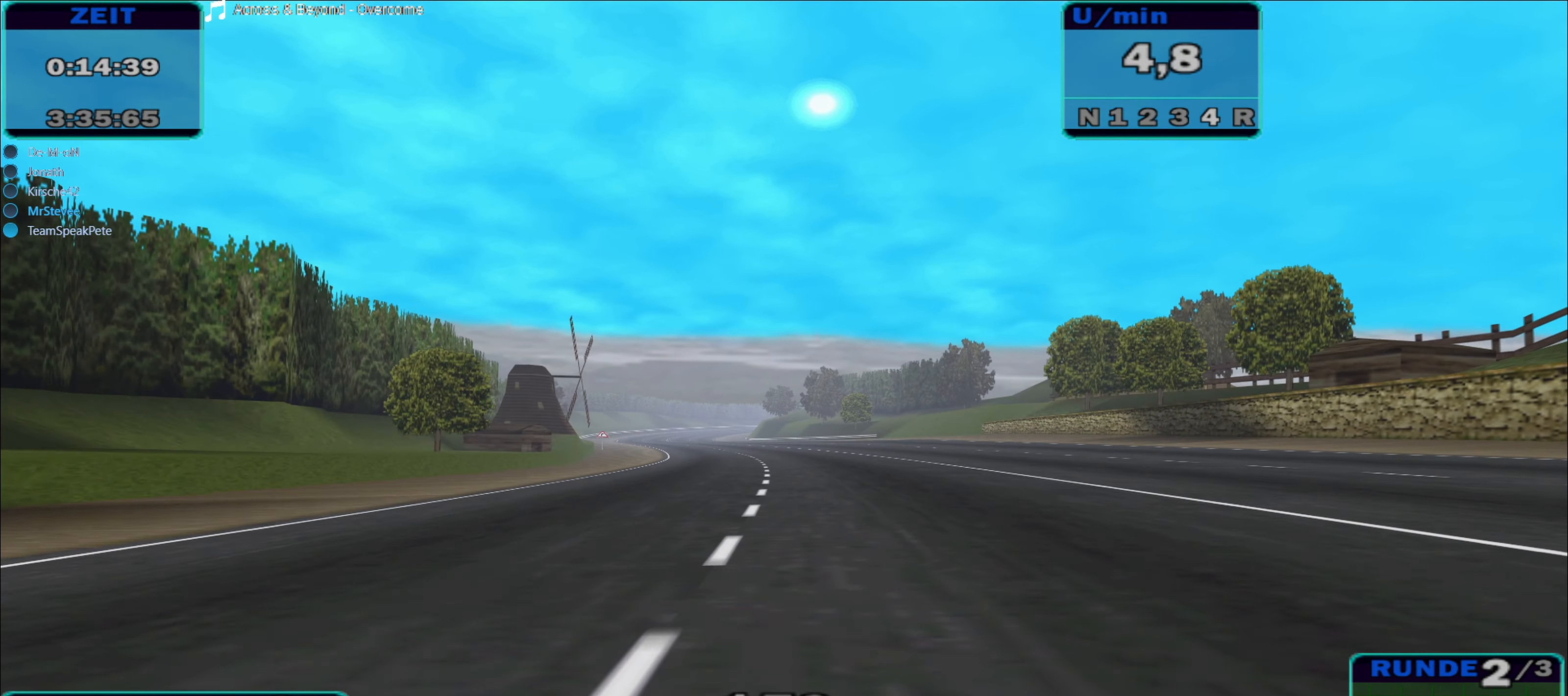
{"buttons": ["R2"], "left_stick": "center", "right_stick": "center", "events": []}
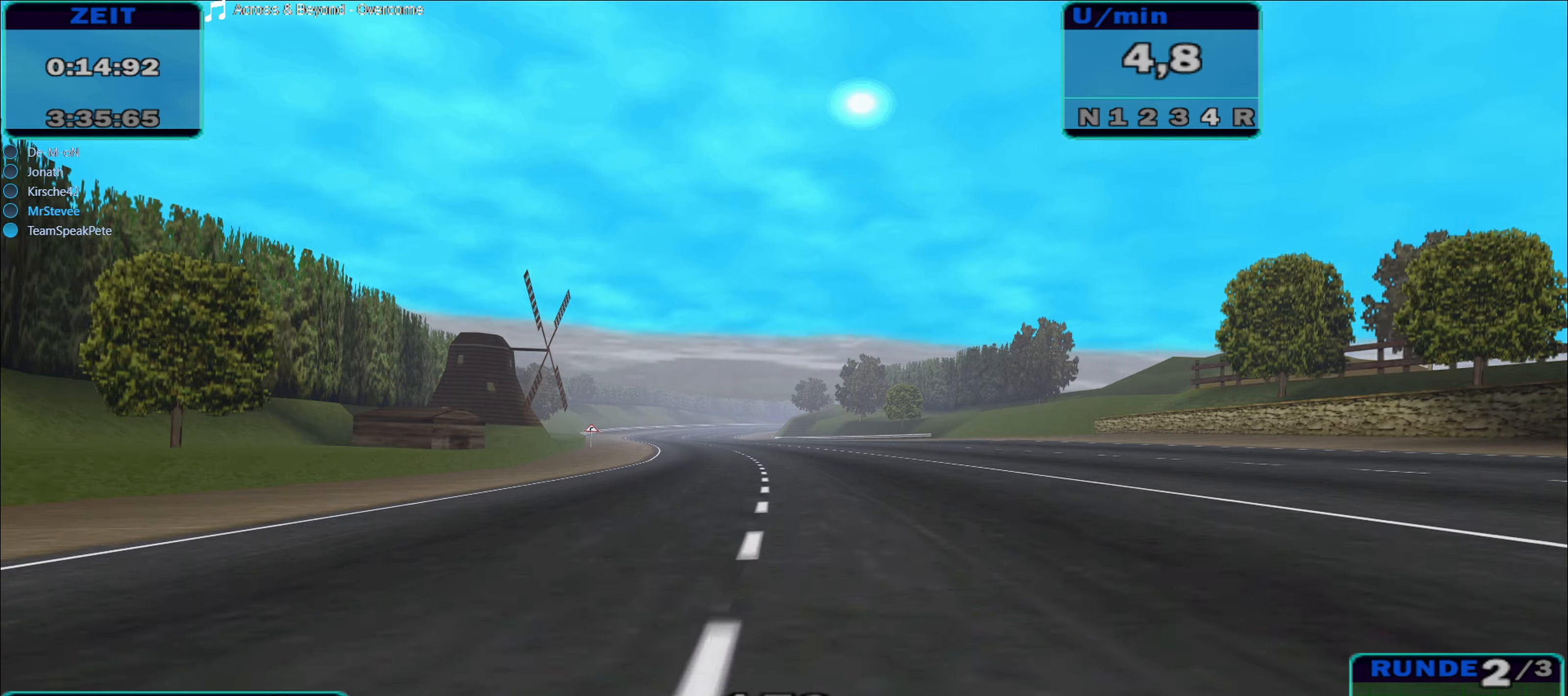
{"buttons": ["R2"], "left_stick": "center", "right_stick": "center", "events": []}
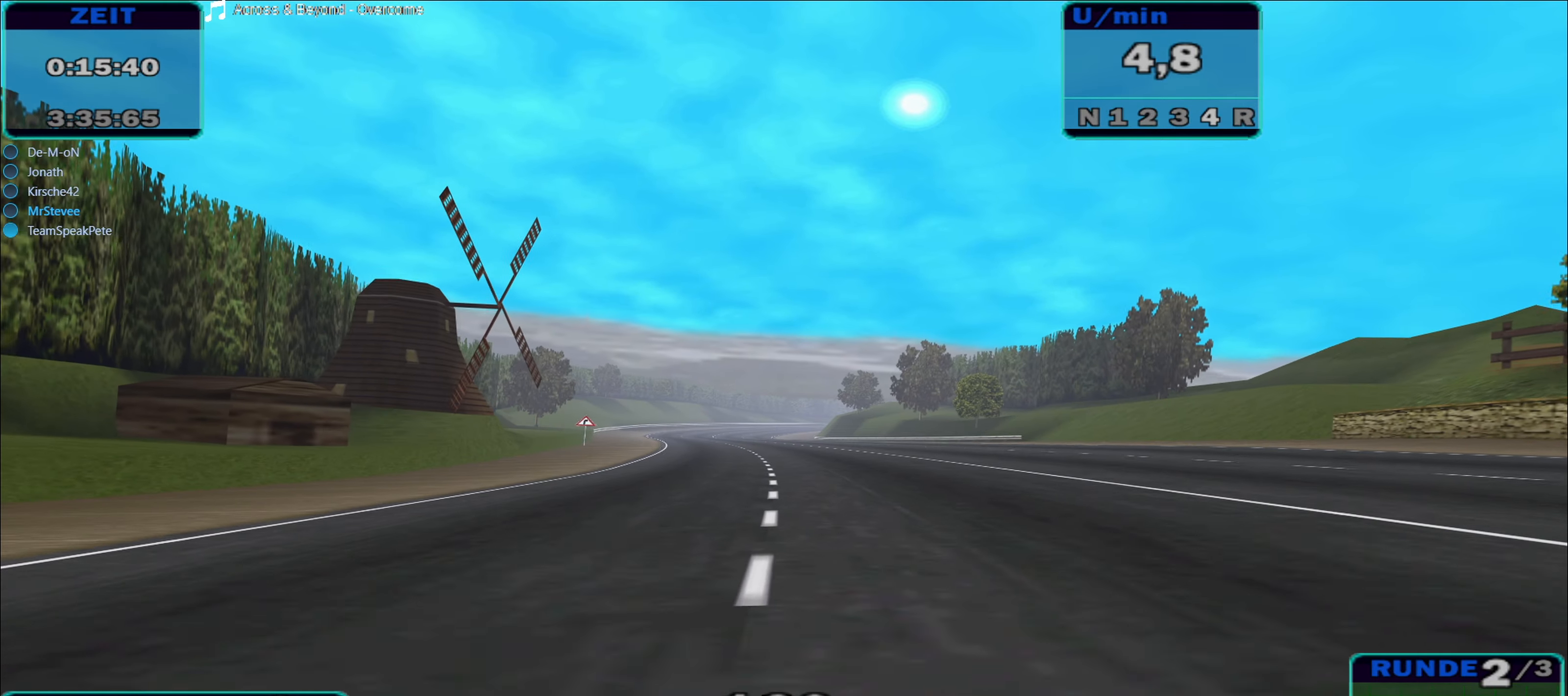
{"buttons": ["R2"], "left_stick": "center", "right_stick": "center", "events": []}
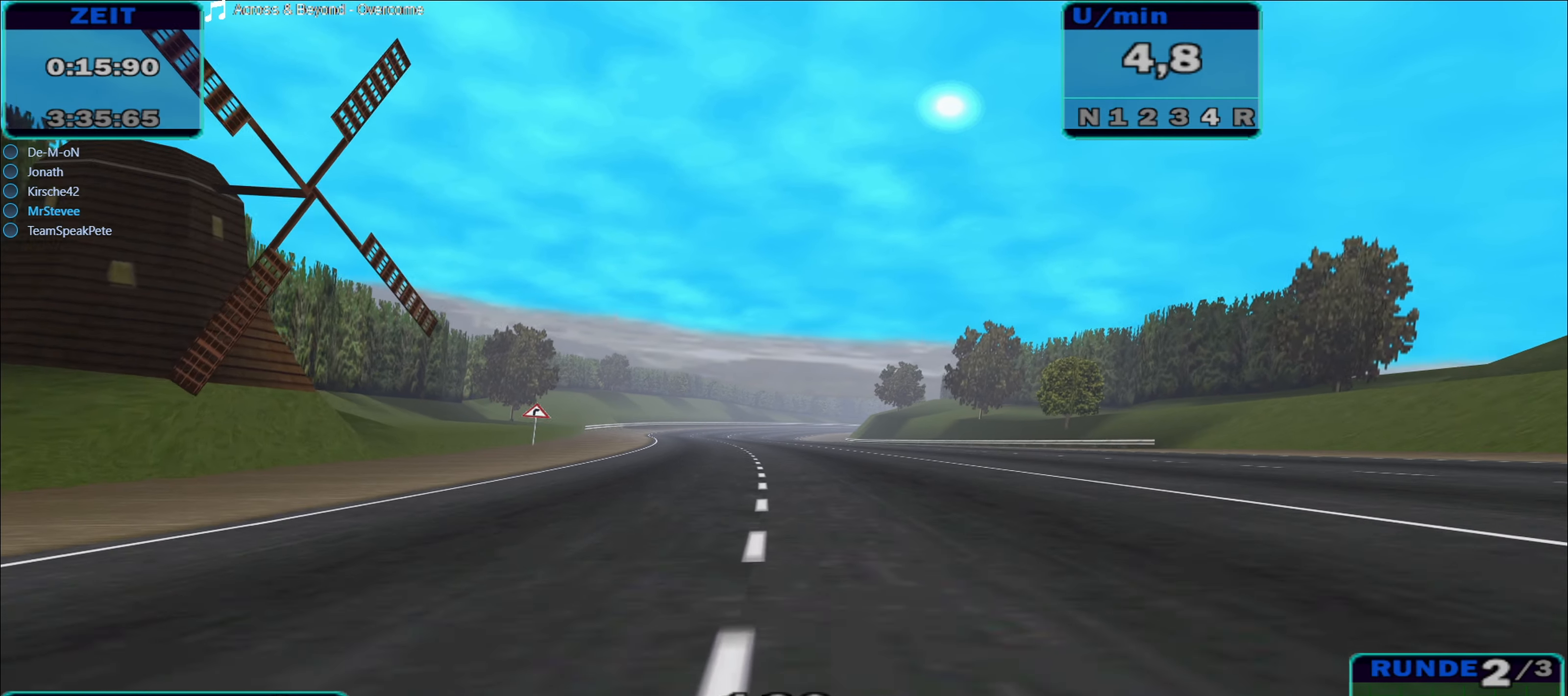
{"buttons": ["R2"], "left_stick": "center", "right_stick": "center", "events": []}
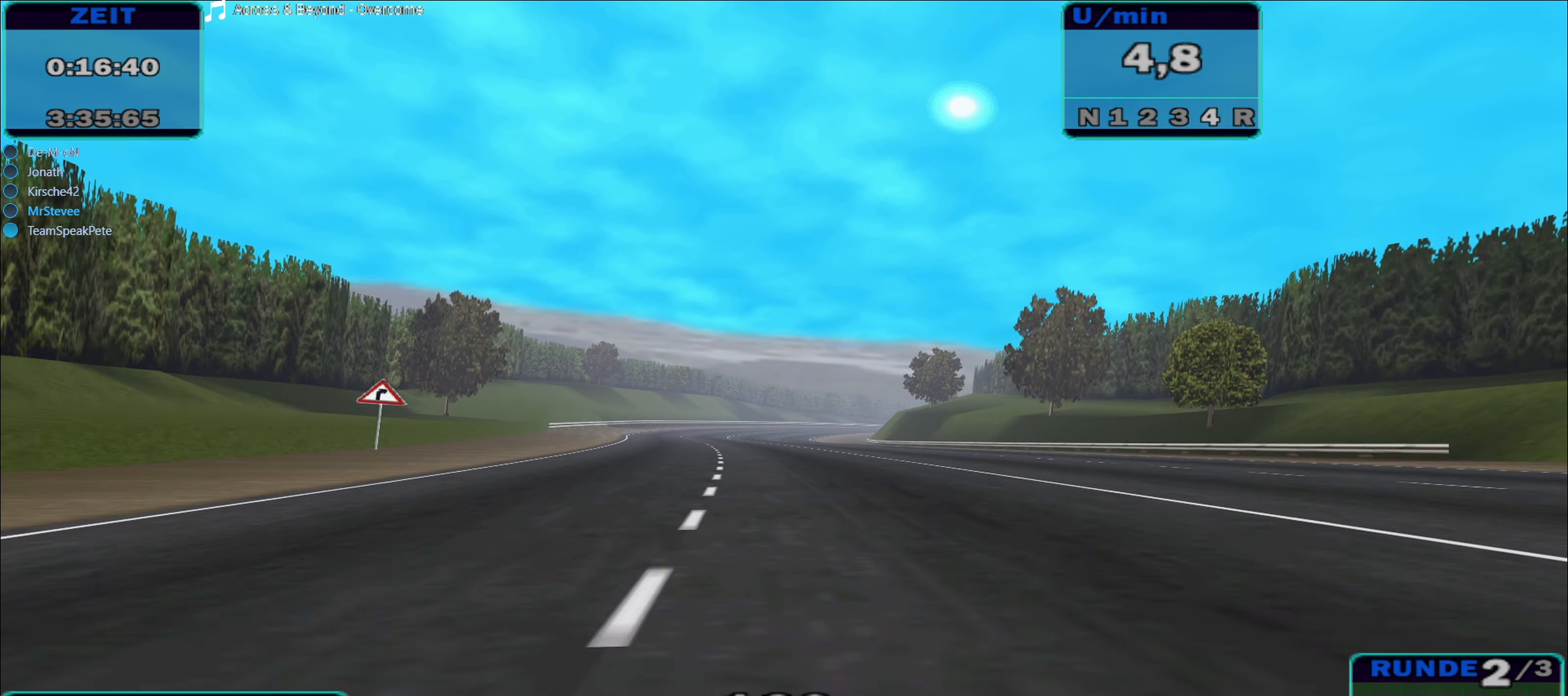
{"buttons": ["R2"], "left_stick": "center", "right_stick": "center", "events": []}
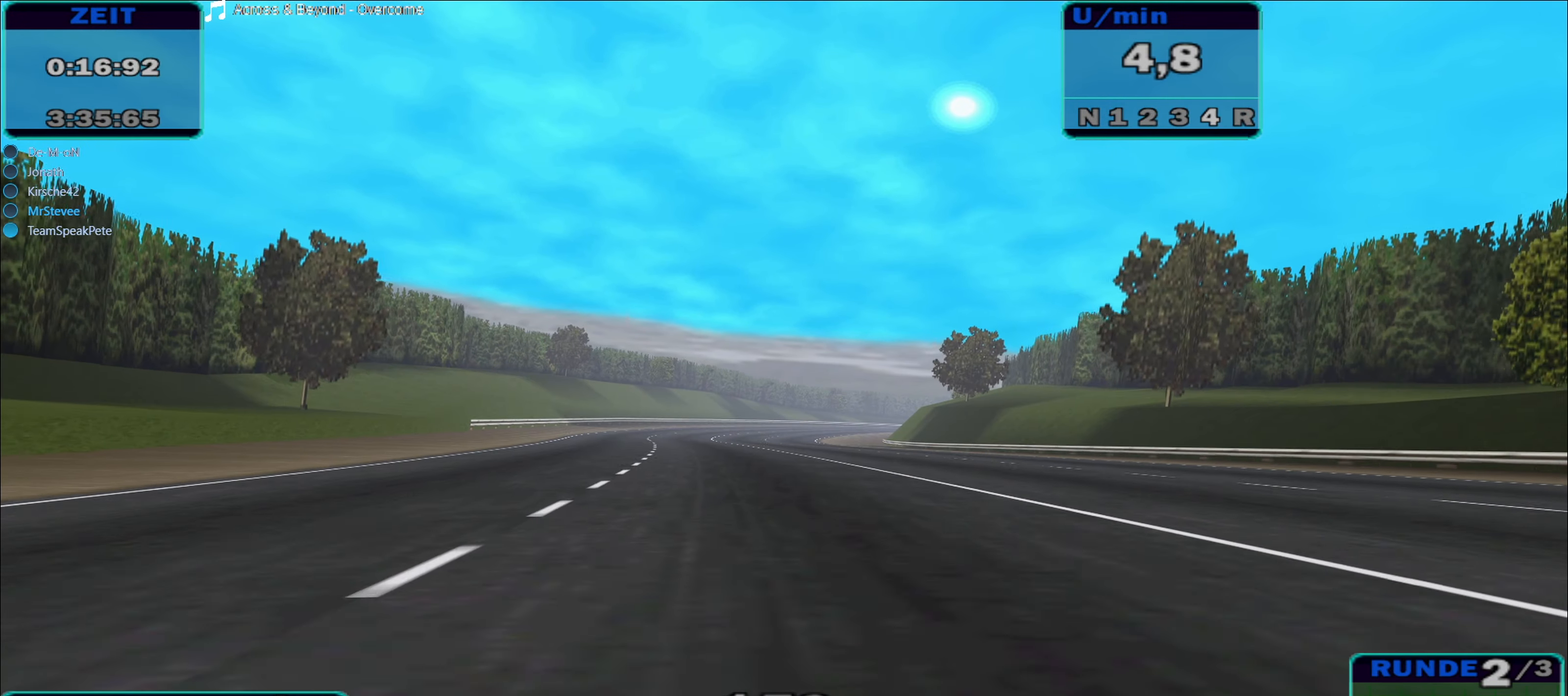
{"buttons": ["R2"], "left_stick": "center", "right_stick": "center", "events": []}
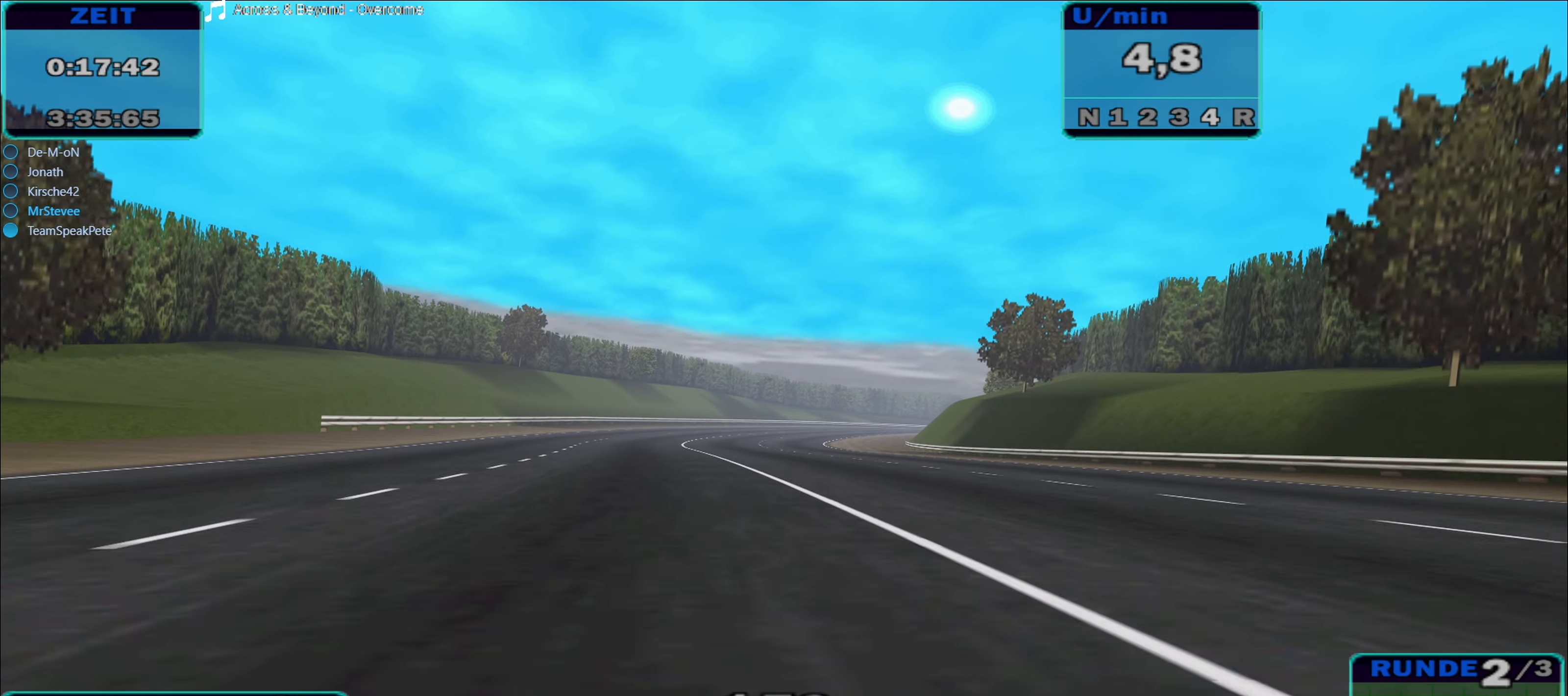
{"buttons": ["R2"], "left_stick": "center", "right_stick": "center", "events": []}
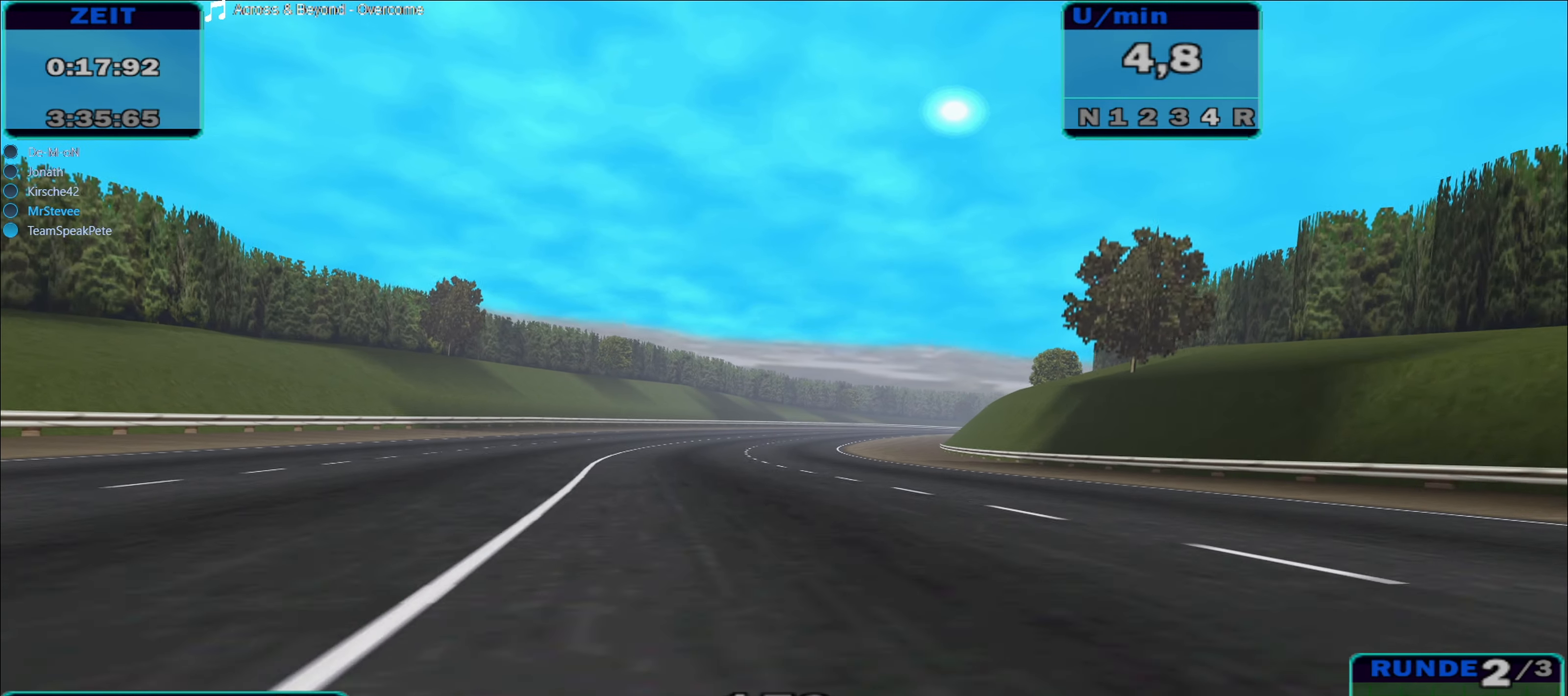
{"buttons": ["R2"], "left_stick": "center", "right_stick": "center", "events": []}
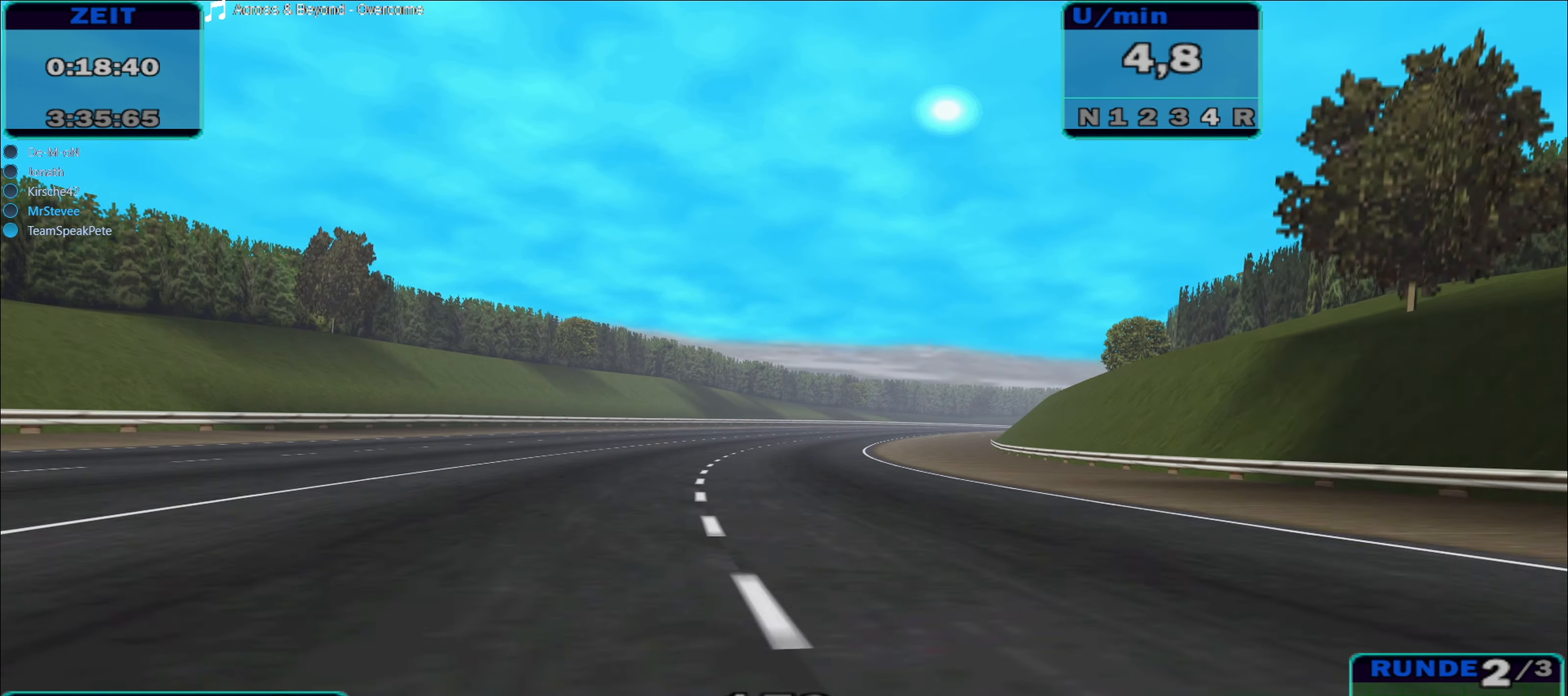
{"buttons": ["R2"], "left_stick": "center", "right_stick": "center", "events": []}
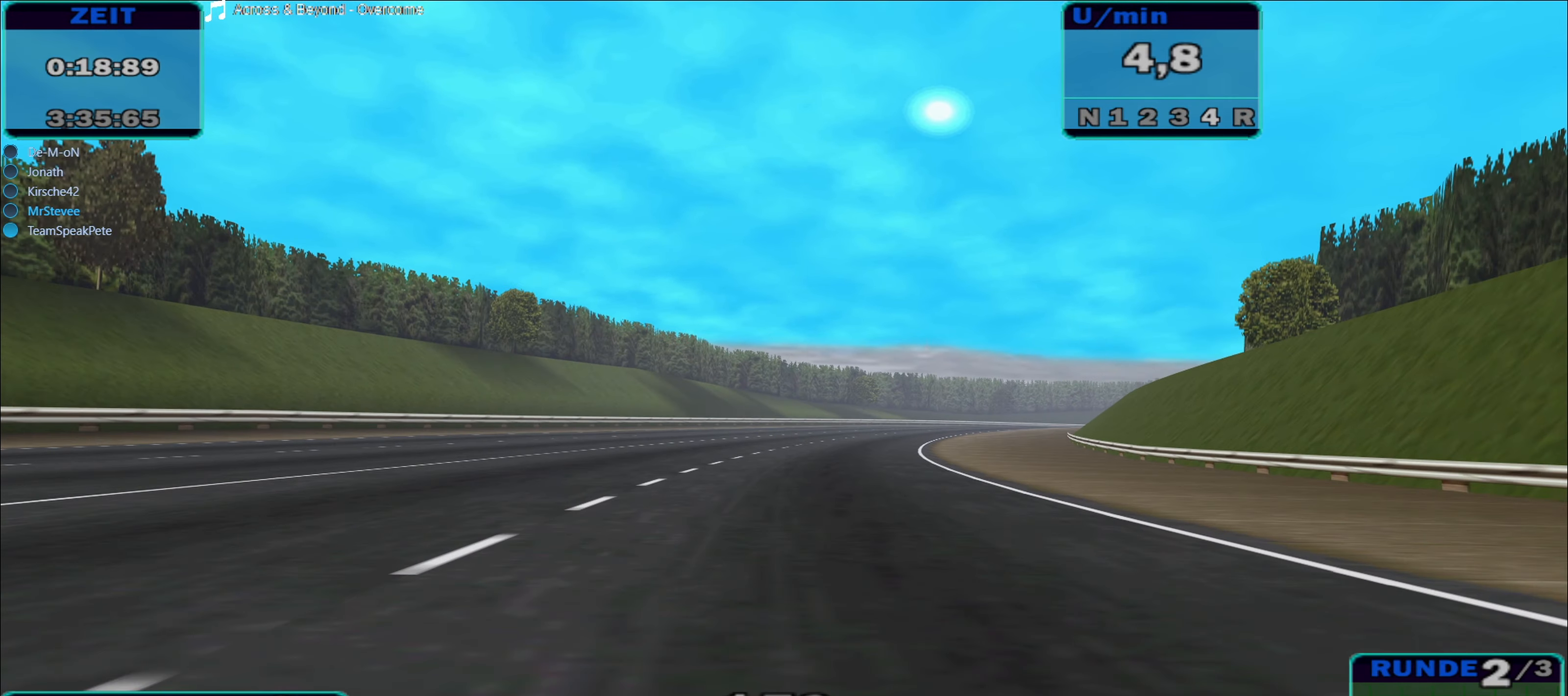
{"buttons": ["R2"], "left_stick": "center", "right_stick": "center", "events": [[200, "left_stick", "right"], [467, "left_stick", "center"]]}
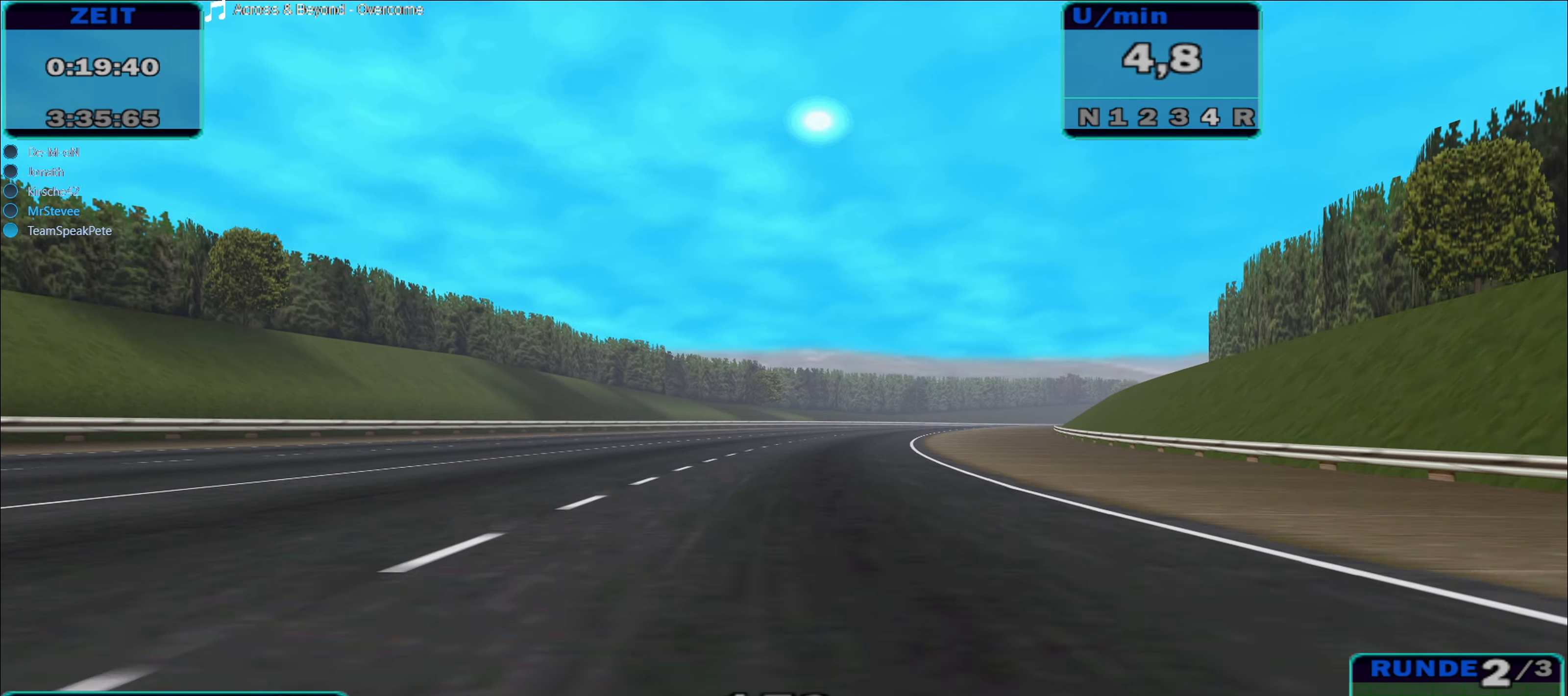
{"buttons": ["R2"], "left_stick": "right", "right_stick": "center", "events": [[284, "left_stick", "right"]]}
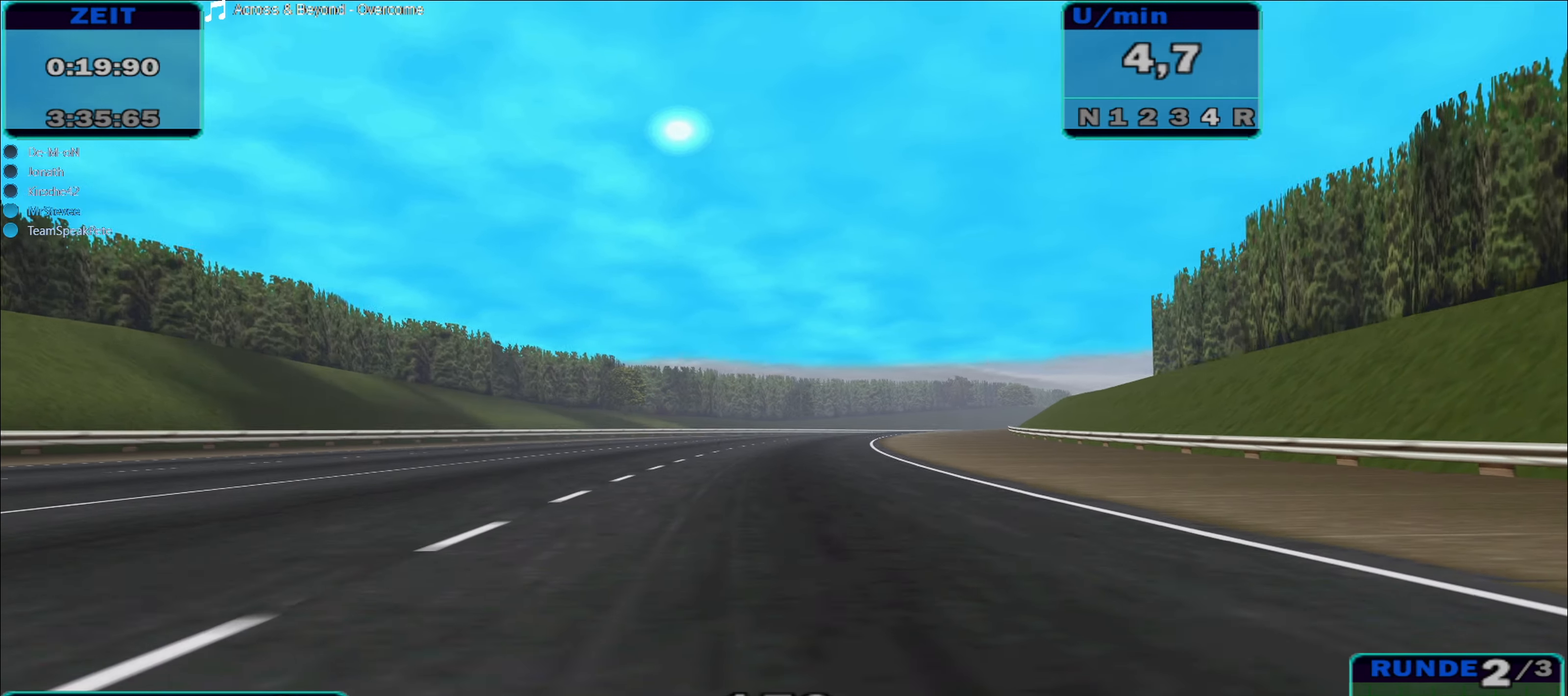
{"buttons": ["R2"], "left_stick": "center", "right_stick": "center", "events": [[116, "left_stick", "center"]]}
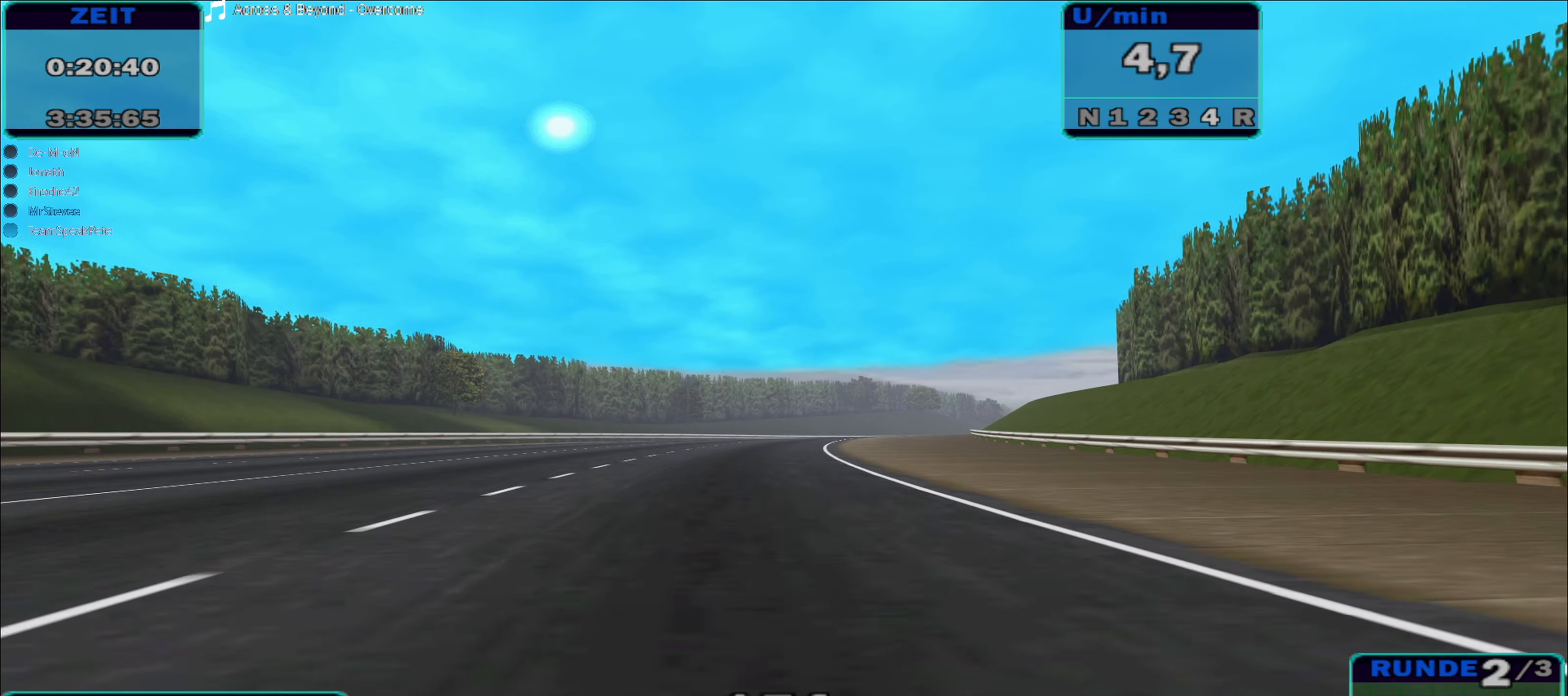
{"buttons": ["R2"], "left_stick": "center", "right_stick": "center", "events": []}
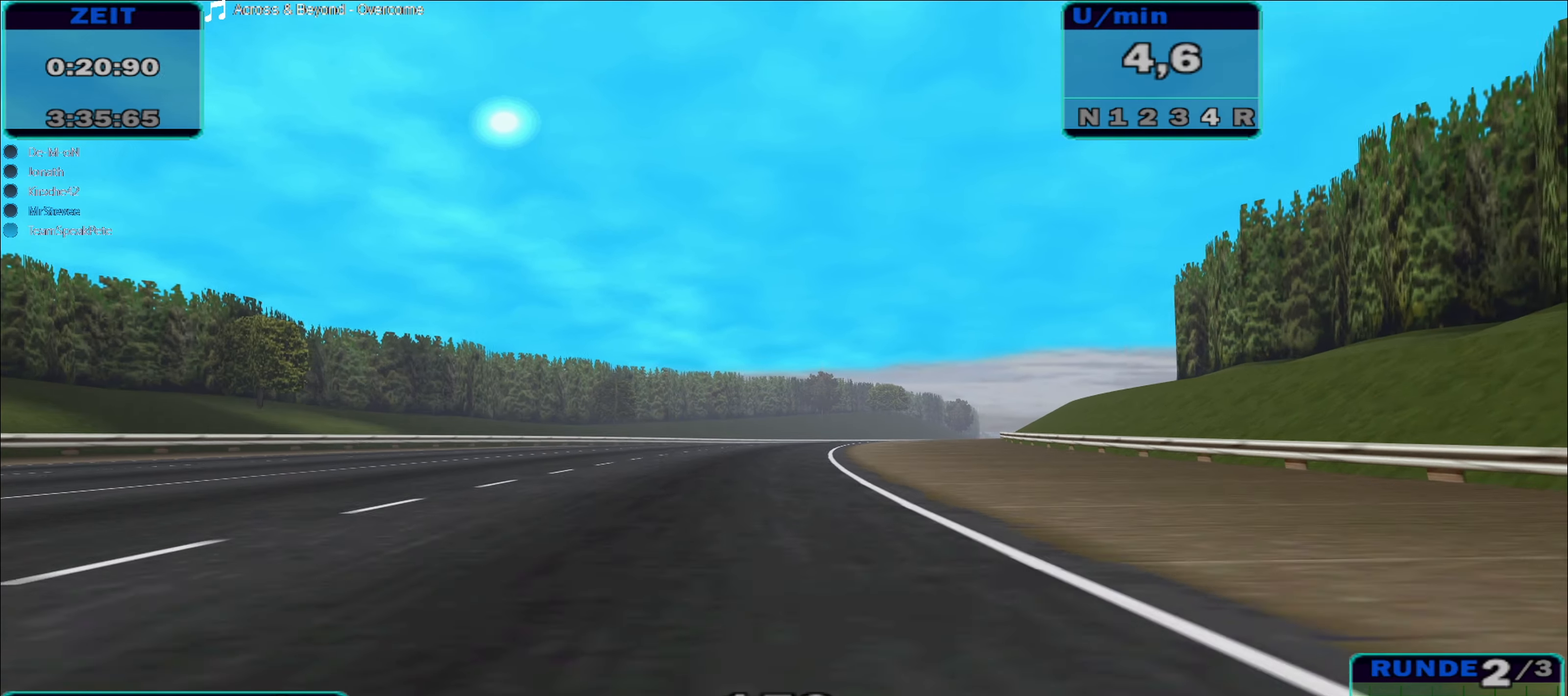
{"buttons": ["R2"], "left_stick": "center", "right_stick": "center", "events": []}
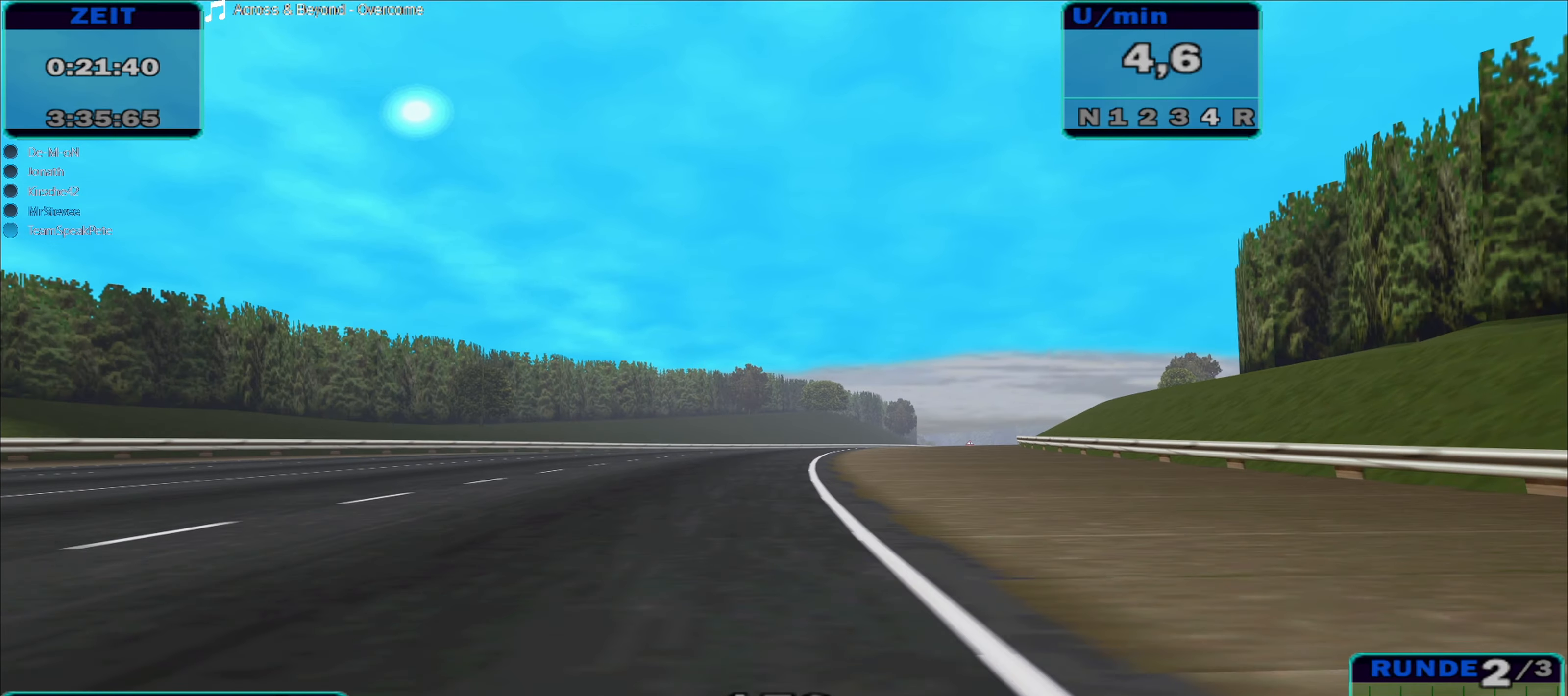
{"buttons": ["R2"], "left_stick": "center", "right_stick": "center", "events": [[216, "left_stick", "right"], [316, "left_stick", "center"]]}
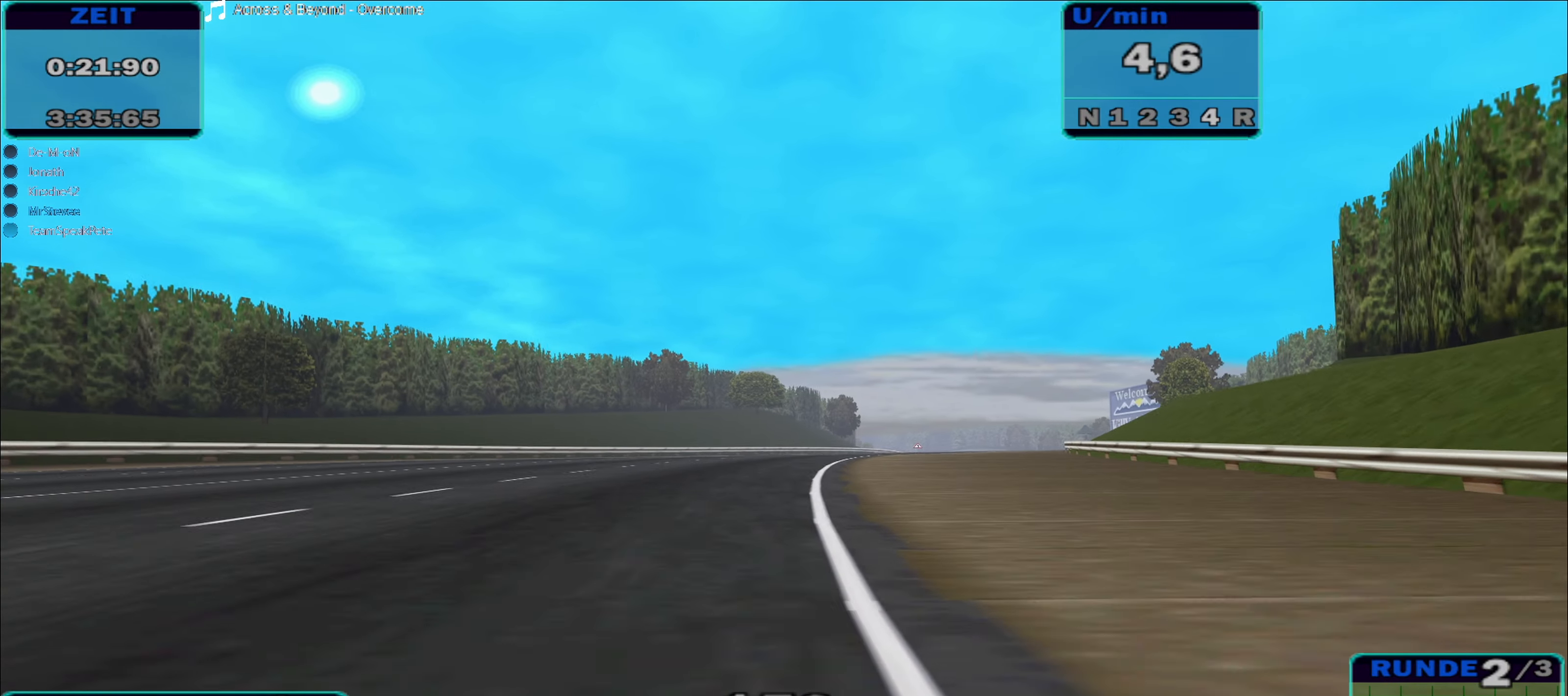
{"buttons": ["R2"], "left_stick": "right", "right_stick": "center", "events": [[300, "left_stick", "right"]]}
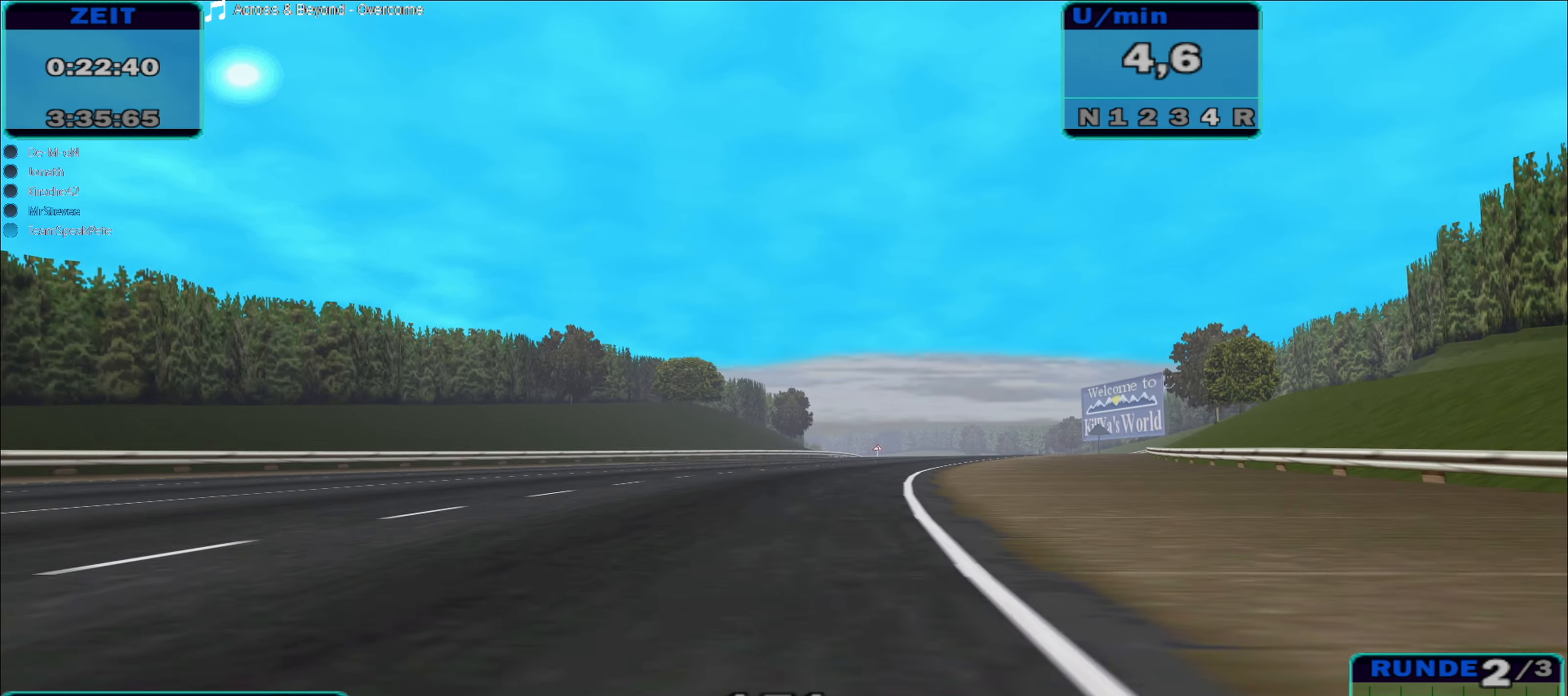
{"buttons": ["R2"], "left_stick": "center", "right_stick": "center", "events": [[16, "left_stick", "center"], [66, "left_stick", "right"], [183, "left_stick", "center"]]}
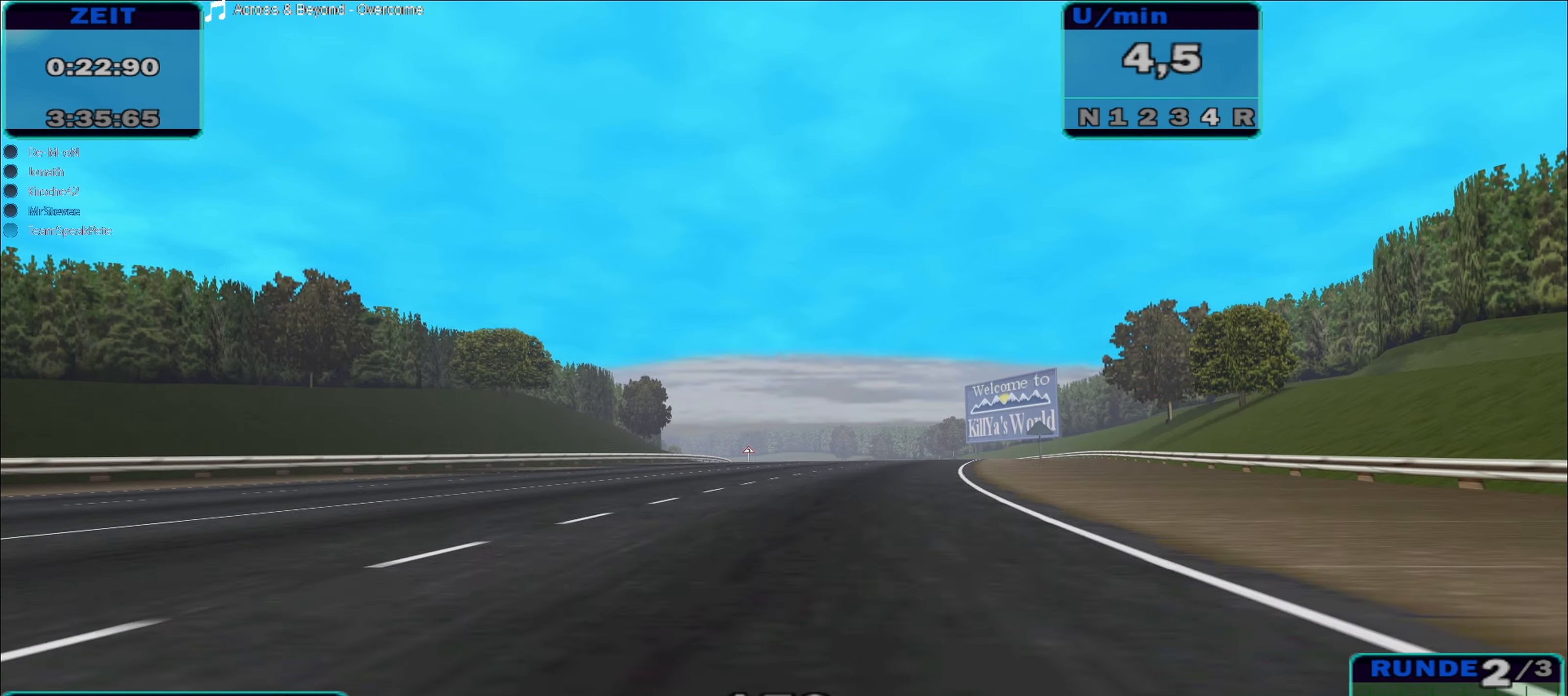
{"buttons": ["R2"], "left_stick": "center", "right_stick": "center", "events": [[50, "left_stick", "right"], [166, "left_stick", "center"]]}
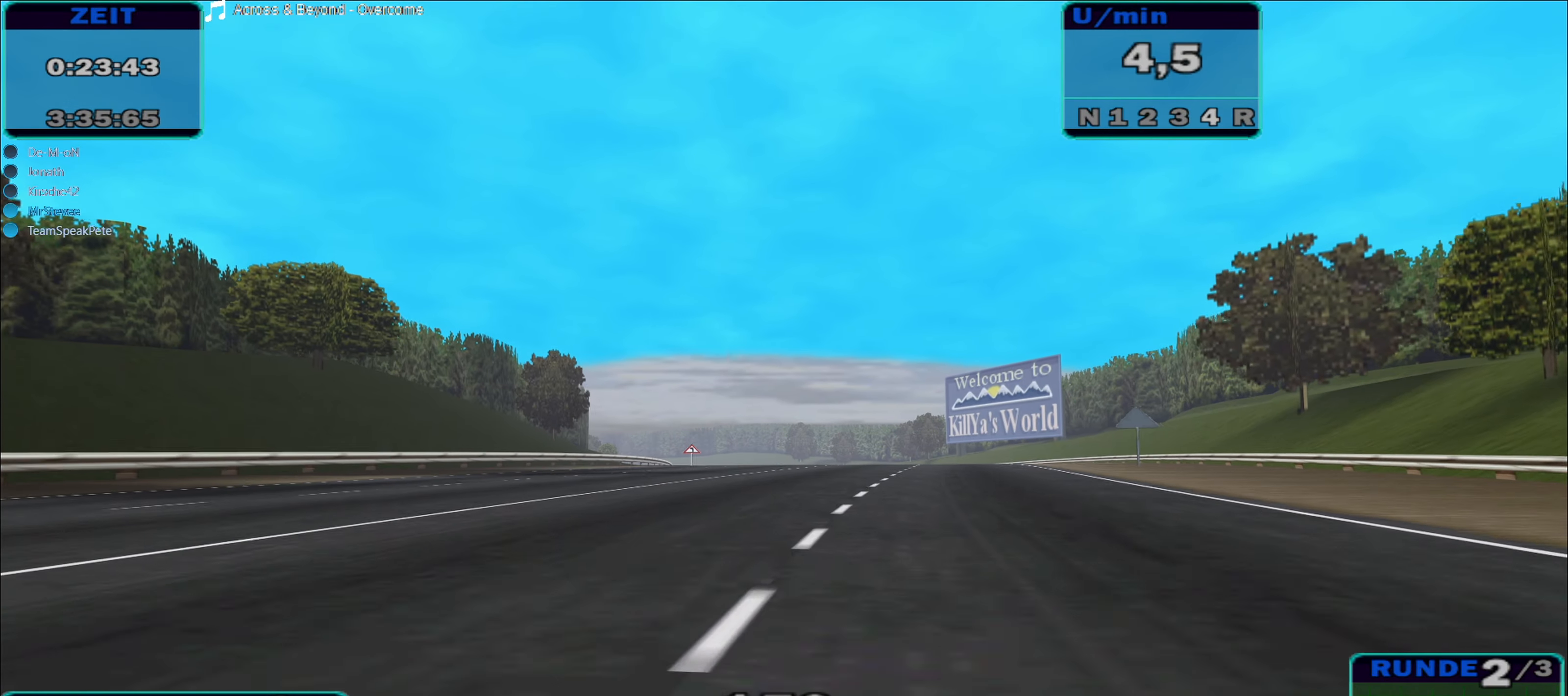
{"buttons": ["R2"], "left_stick": "center", "right_stick": "center", "events": []}
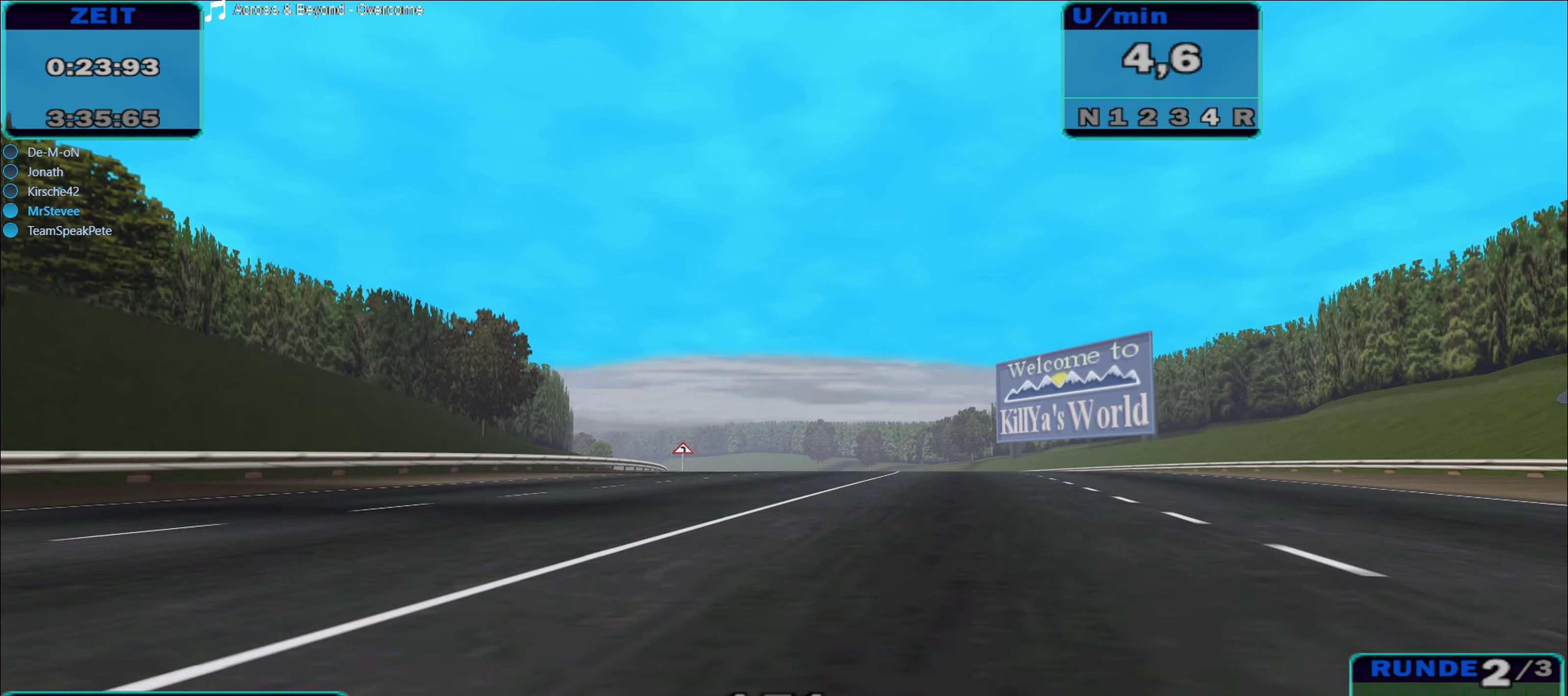
{"buttons": ["R2"], "left_stick": "center", "right_stick": "center", "events": [[150, "left_stick", "right"], [250, "left_stick", "center"]]}
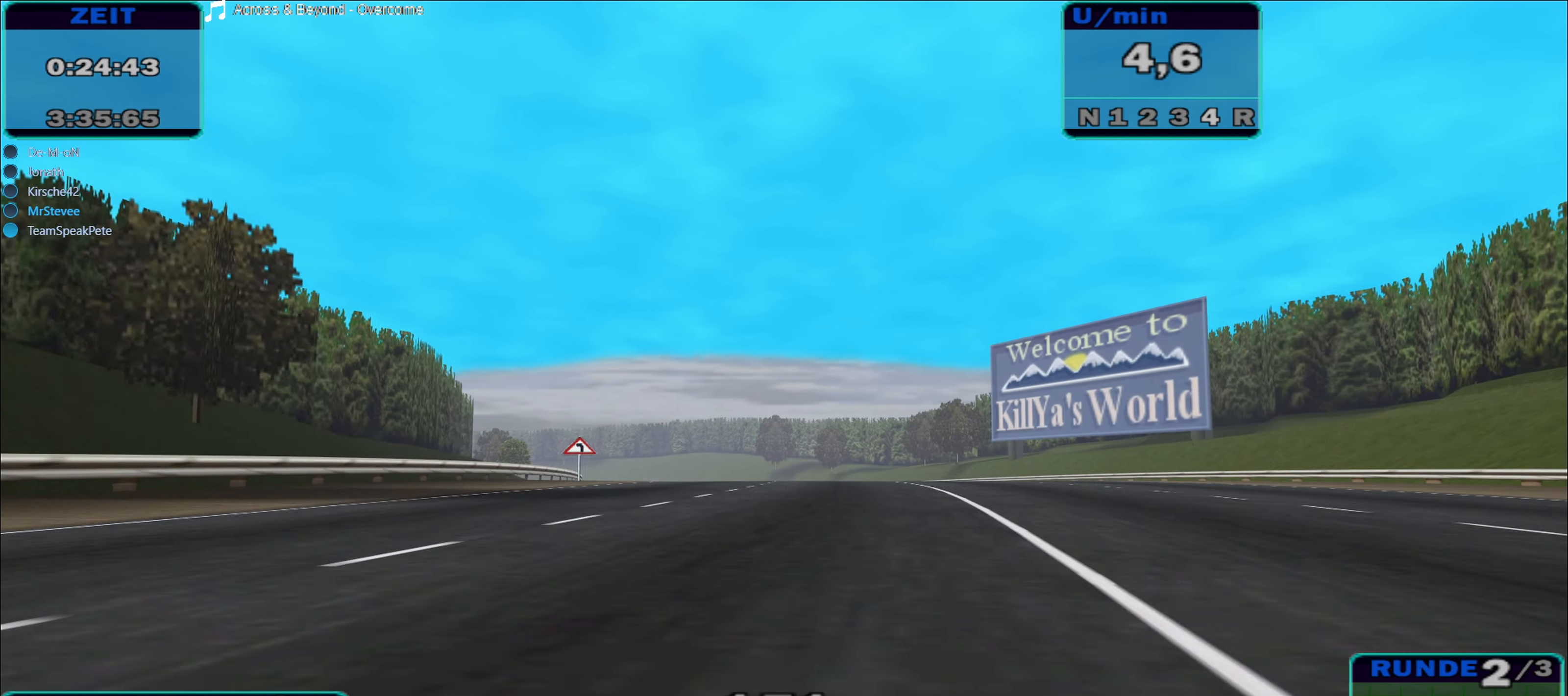
{"buttons": ["R2"], "left_stick": "center", "right_stick": "center", "events": [[116, "left_stick", "down-left"], [250, "left_stick", "center"]]}
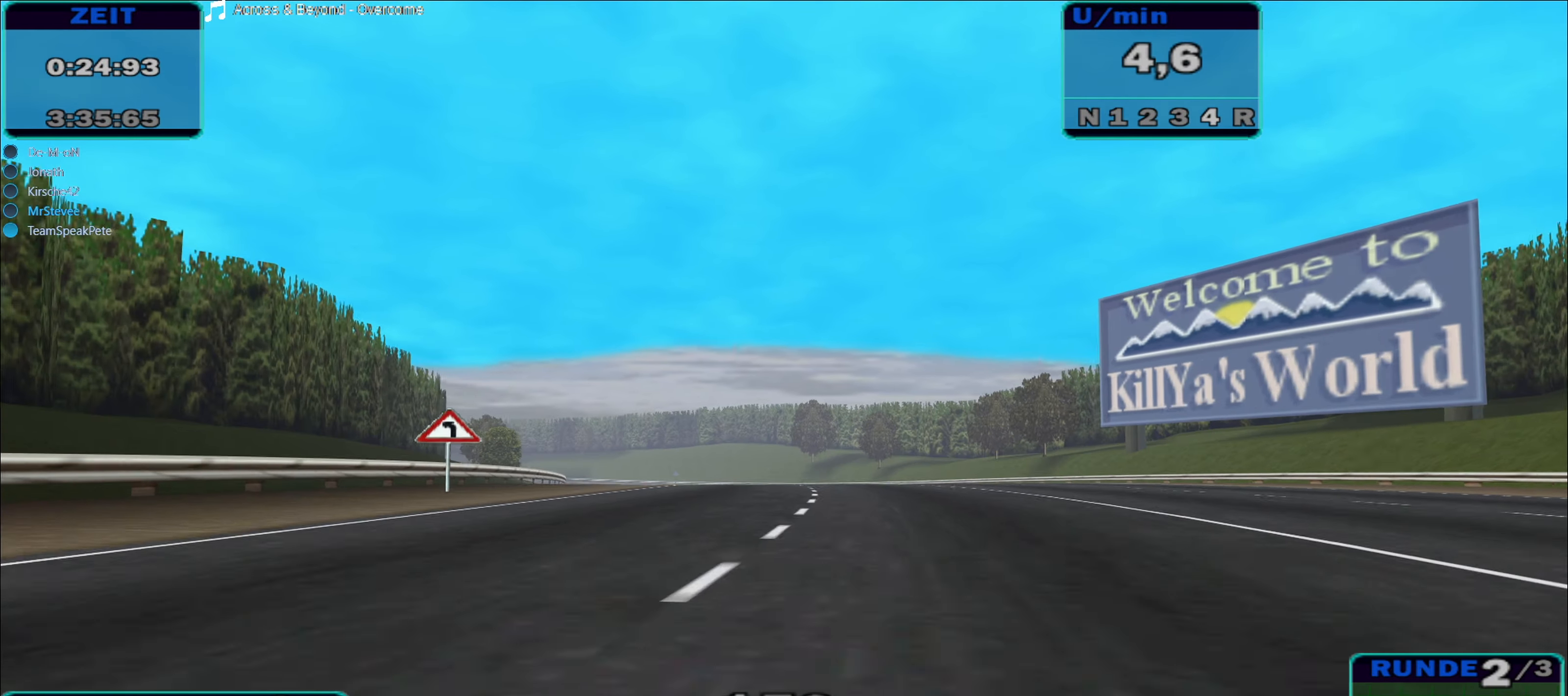
{"buttons": ["R2"], "left_stick": "center", "right_stick": "center", "events": []}
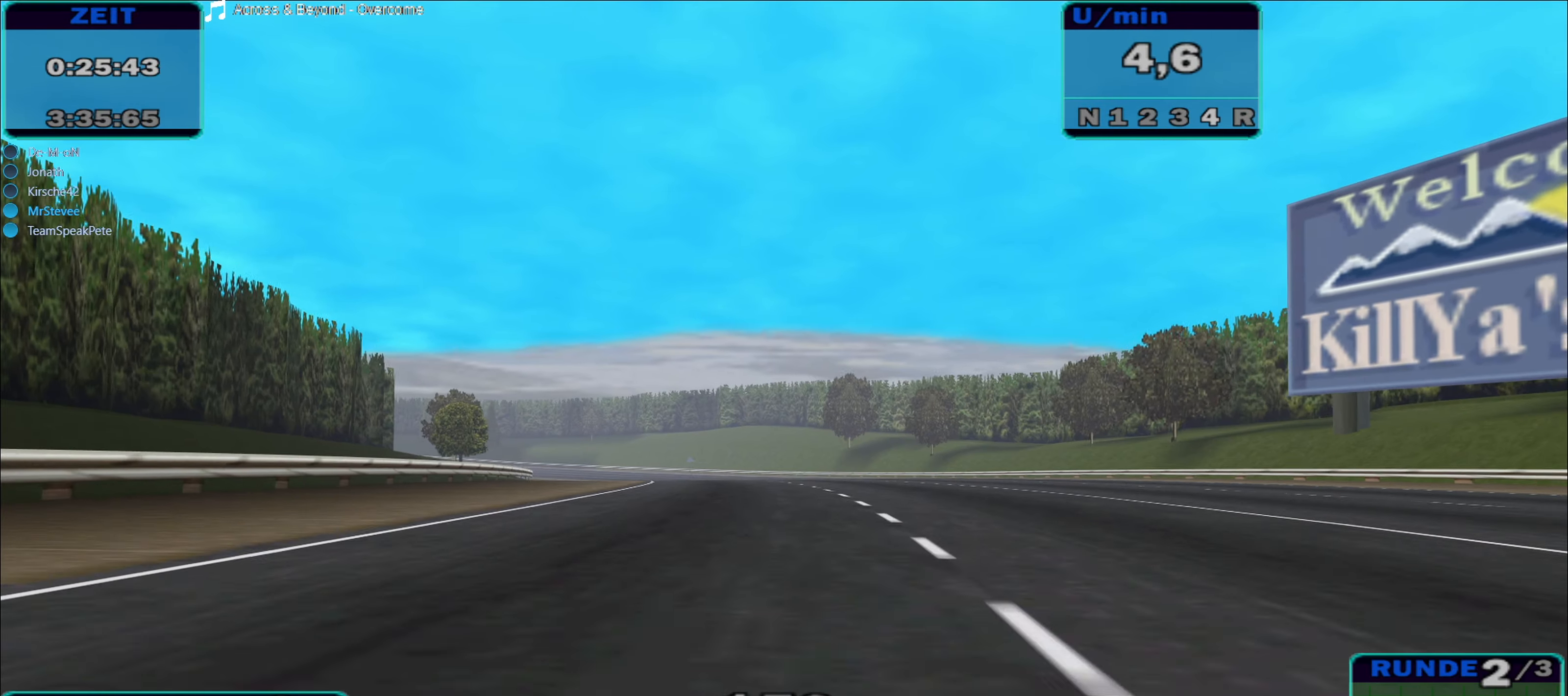
{"buttons": ["R2"], "left_stick": "center", "right_stick": "center", "events": [[33, "left_stick", "left"], [117, "left_stick", "center"]]}
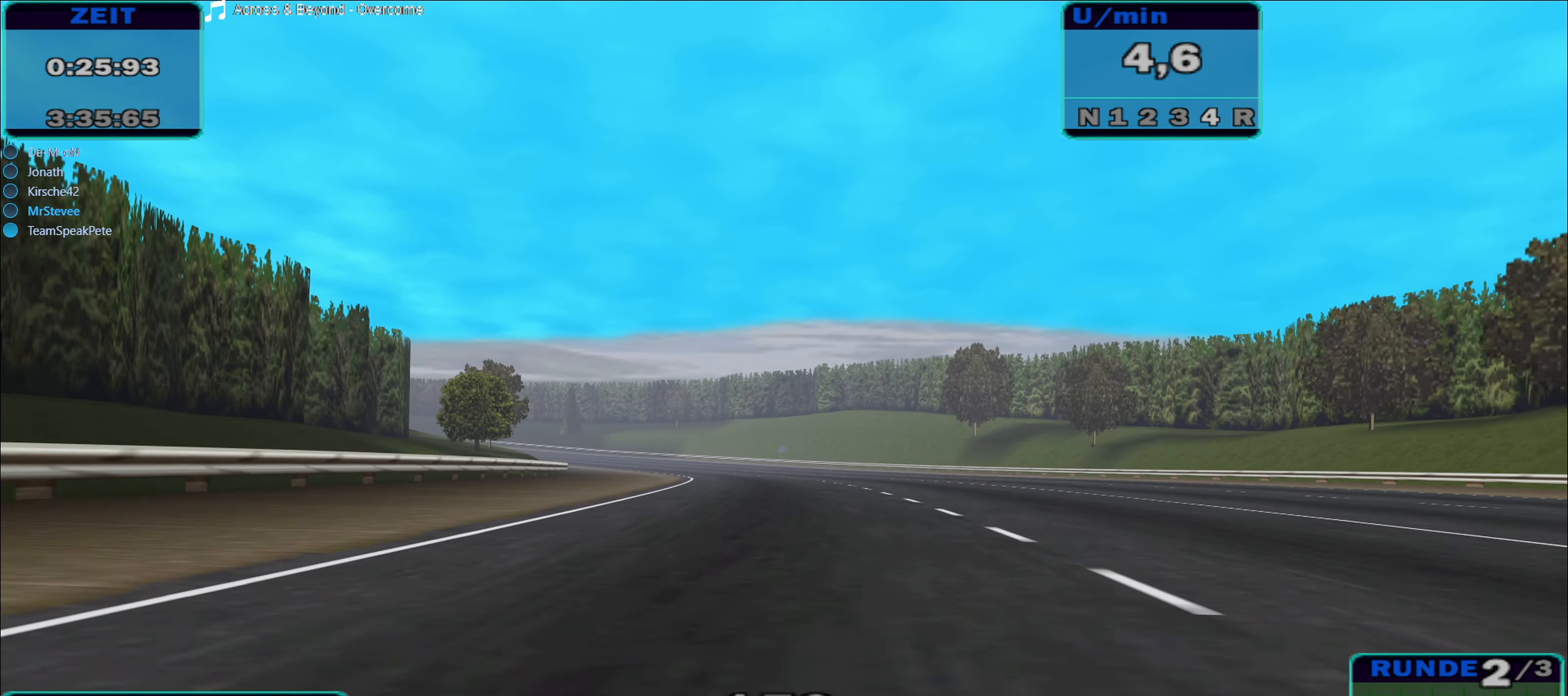
{"buttons": ["R2"], "left_stick": "center", "right_stick": "center", "events": []}
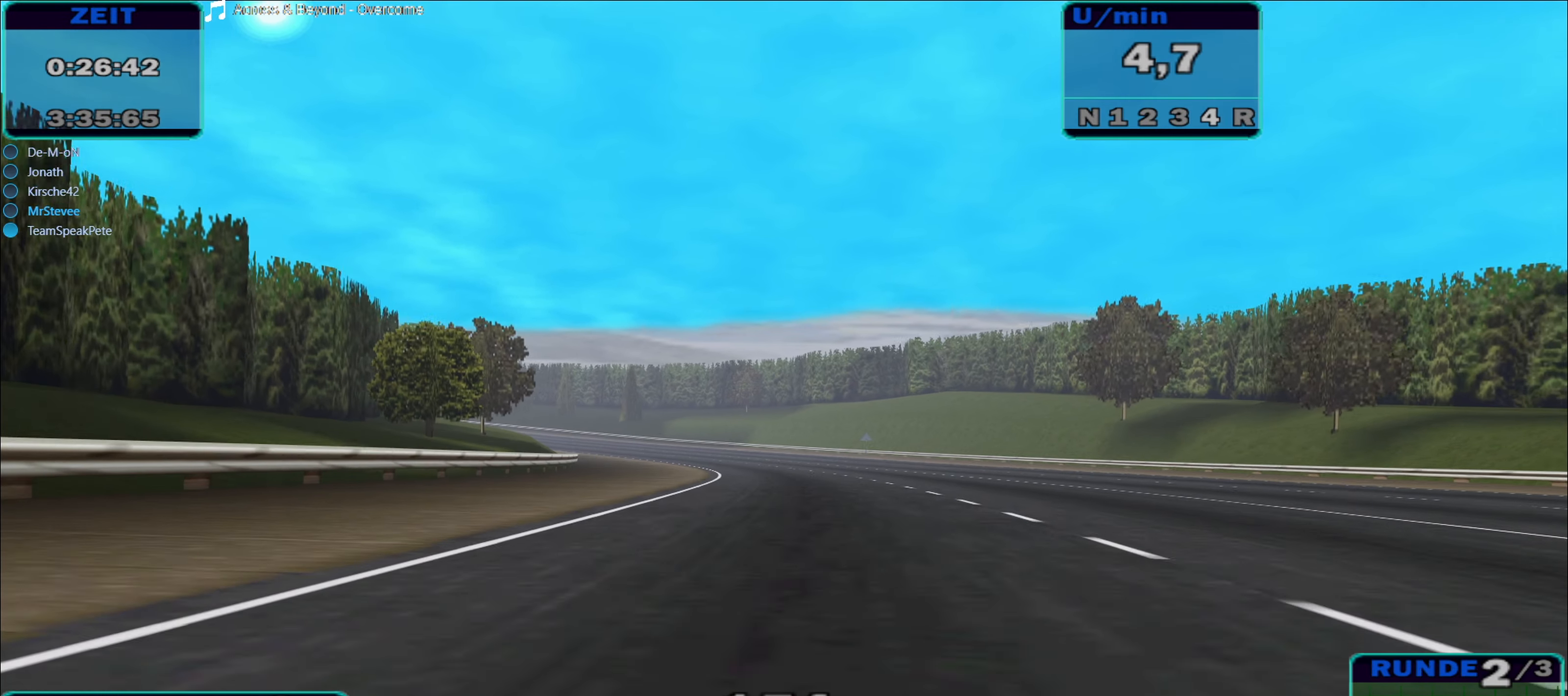
{"buttons": ["R2"], "left_stick": "center", "right_stick": "center", "events": []}
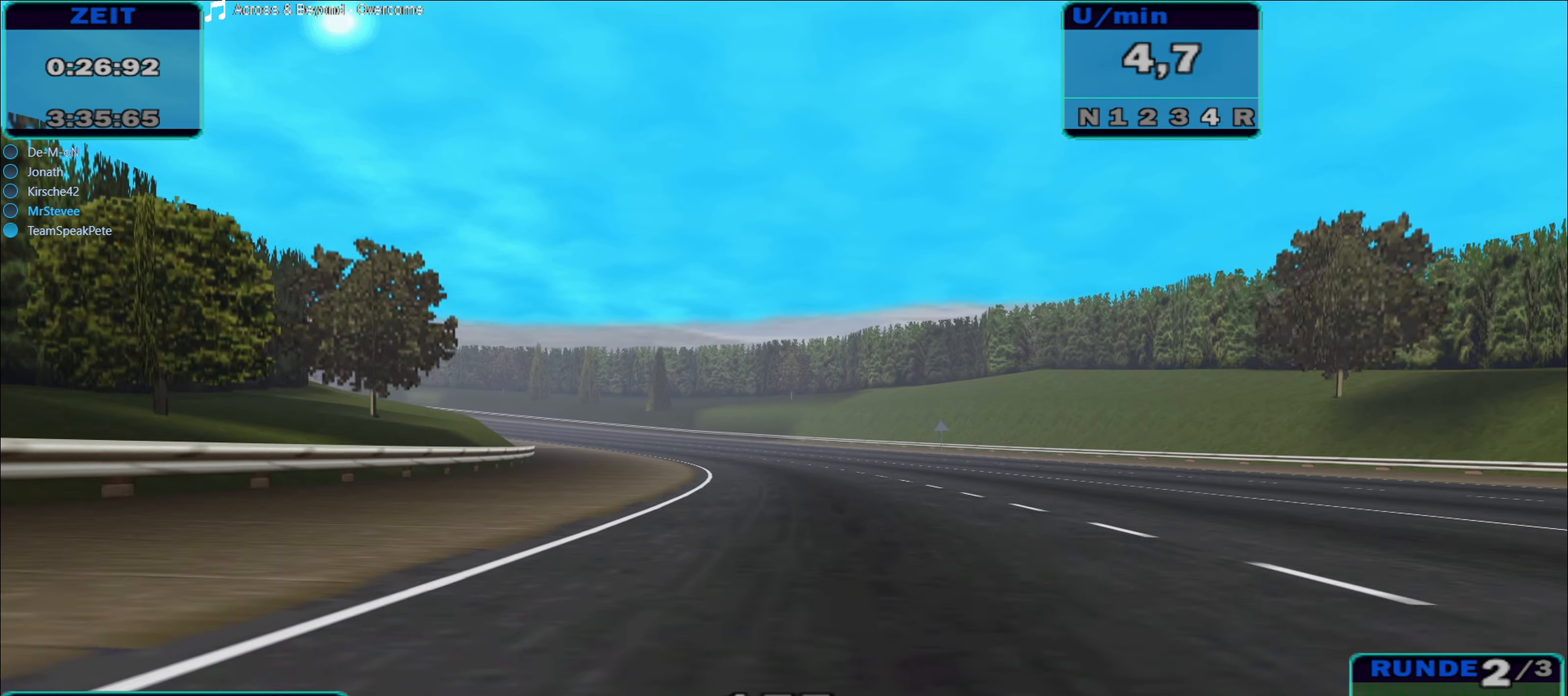
{"buttons": ["R2"], "left_stick": "left", "right_stick": "center", "events": [[417, "left_stick", "left"]]}
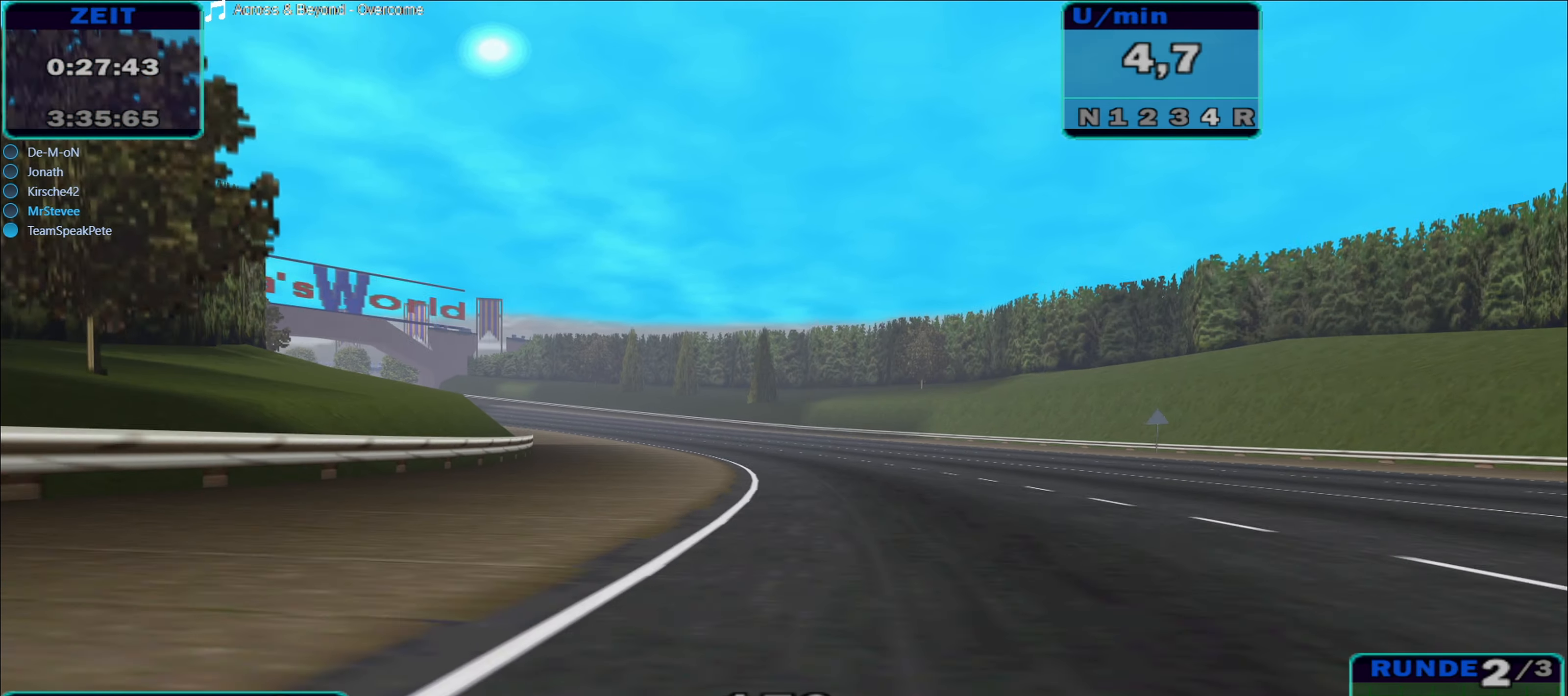
{"buttons": ["R2"], "left_stick": "center", "right_stick": "center", "events": [[117, "left_stick", "center"]]}
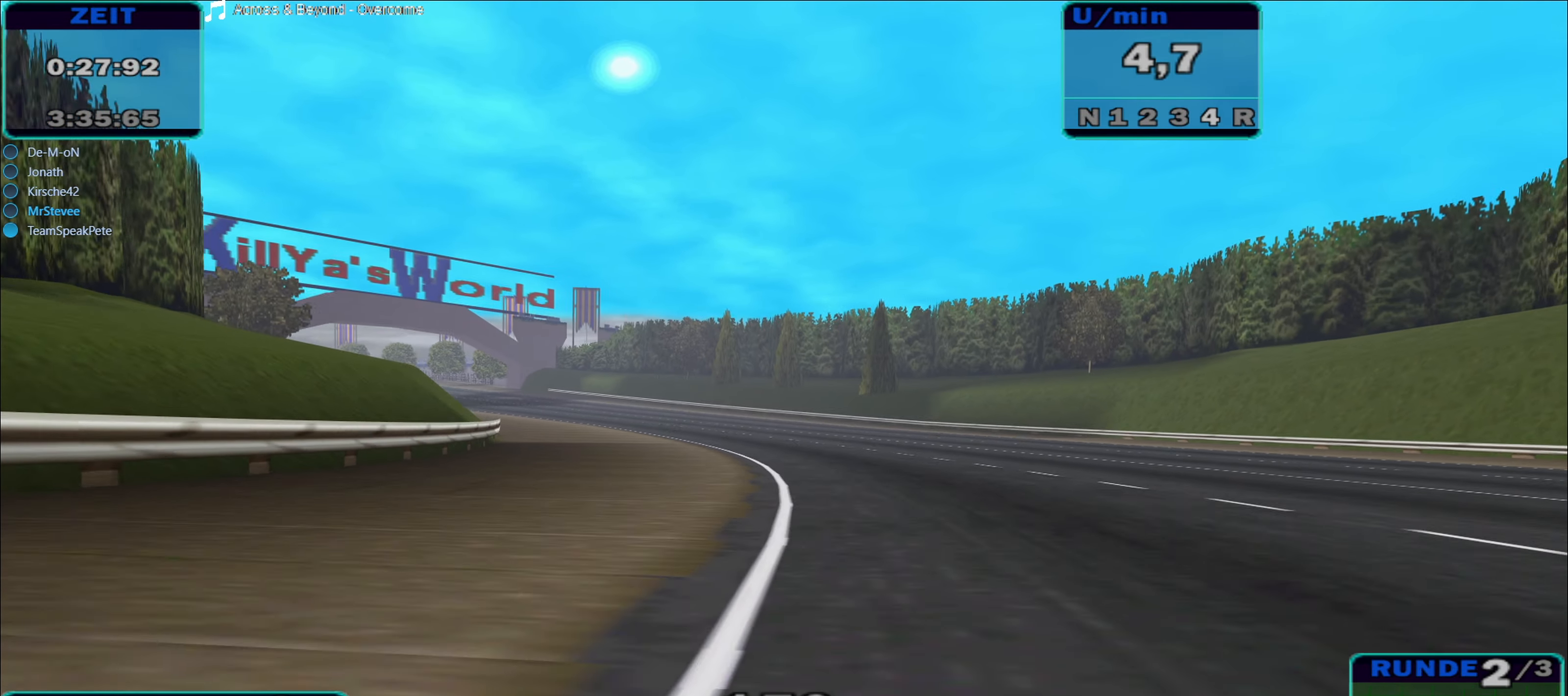
{"buttons": ["R2"], "left_stick": "left", "right_stick": "center", "events": [[67, "left_stick", "left"]]}